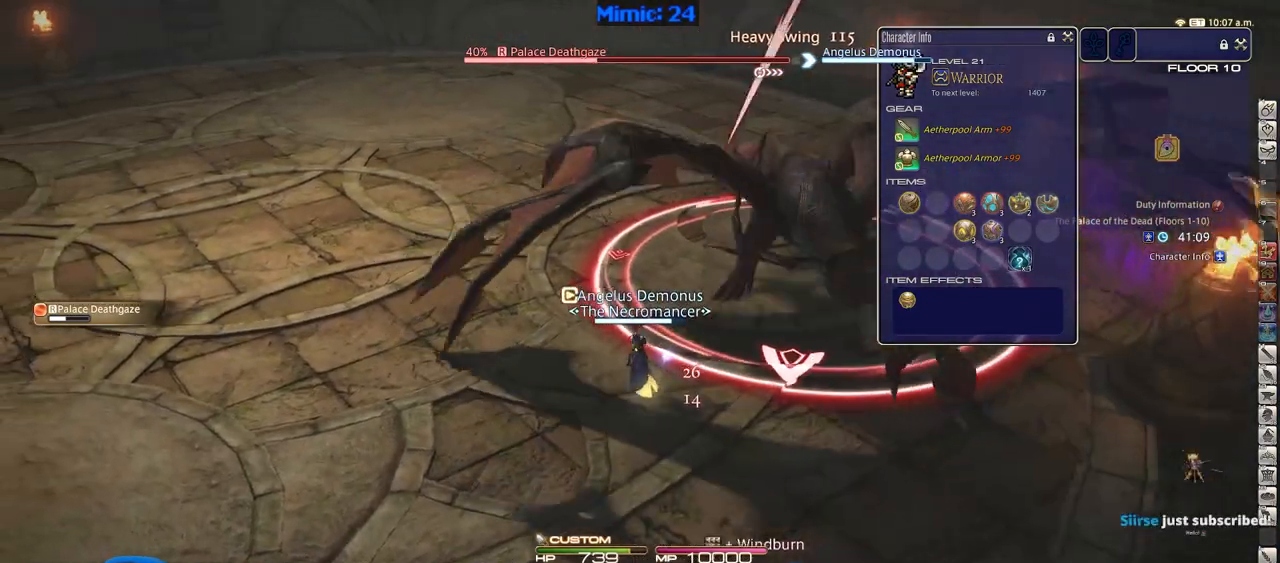
Gameplay with keyboard; each line is a JSON object with the keys held at the frame after it. "events" lists presses ("down") and releases ("up") of ".", "/", "0", "1", "2", "3", "4", "5", "6", "7", "8", "9", "a", "alt_l", "alt_r", "b", "backslash", "backspace", "c", "caps_lock", "comma", "ctrl_l", "ctrl_r", "d", "down", "e", "equals", "escape", "f", "f1", "f10", "f11", "f12", "f2", "f3", "f4", "f5", "f6", "f7", "f8", "f9", "g", "h", "i", "j", "k", "l", "lbracket", "left", "m", "menu", "minus", "n", "o", "p", "q", "quote", "r", "rbracket", "return", "right", "s", "semicolon", "shift_l", "shift_r", "space", "super", "t", "tab", "tilde", "u", "up", "v", "w", "x", "y" and "z" between this image and that frame as [ms after this image, input, new state], when the widget could be followed in between. No other keys are recorded. Mouse input is not recorded.
{"keys": ["d"], "events": [[33, "a", "up"], [33, "d", "down"], [133, "w", "up"]]}
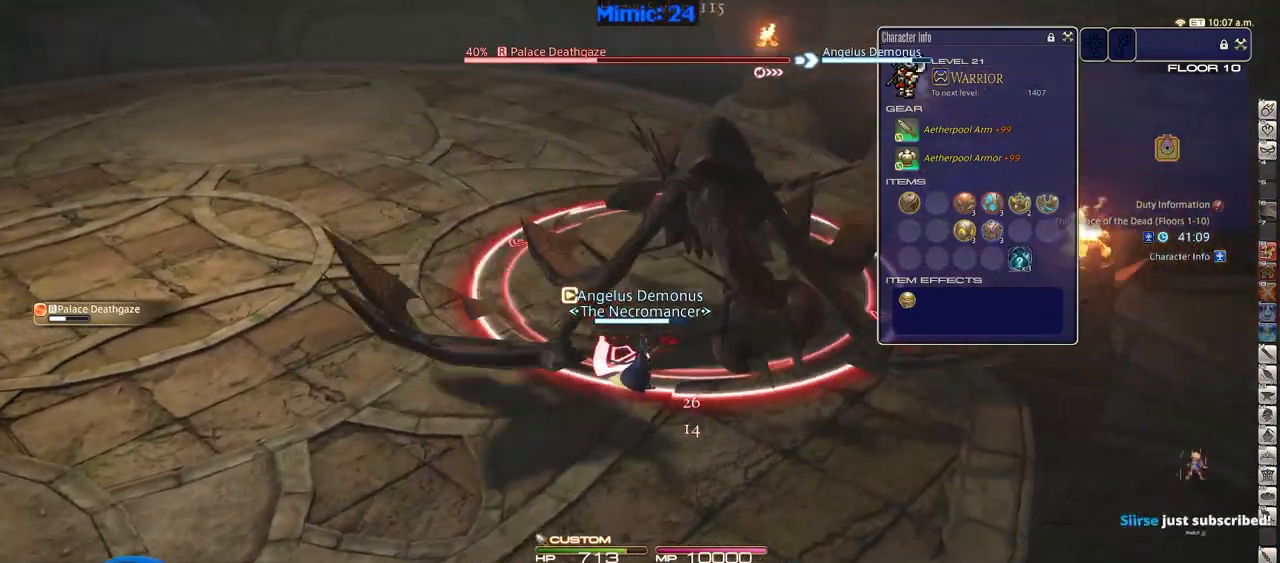
{"keys": ["2"], "events": [[284, "2", "down"], [334, "2", "up"], [334, "d", "up"], [434, "2", "down"]]}
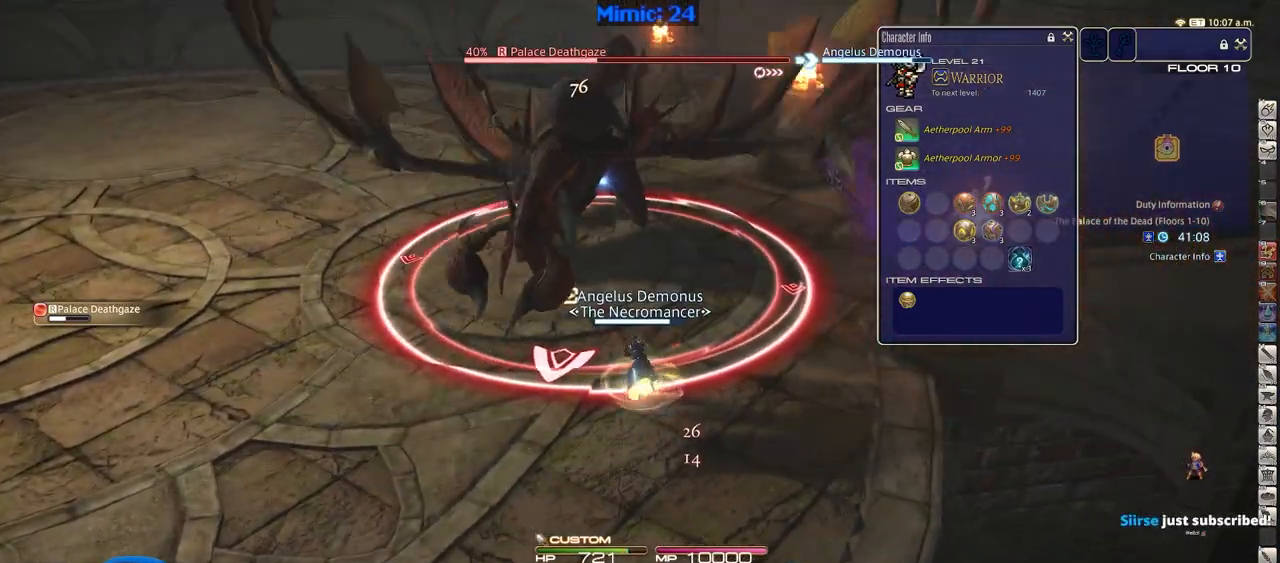
{"keys": [], "events": [[16, "2", "up"], [66, "2", "down"], [267, "2", "up"]]}
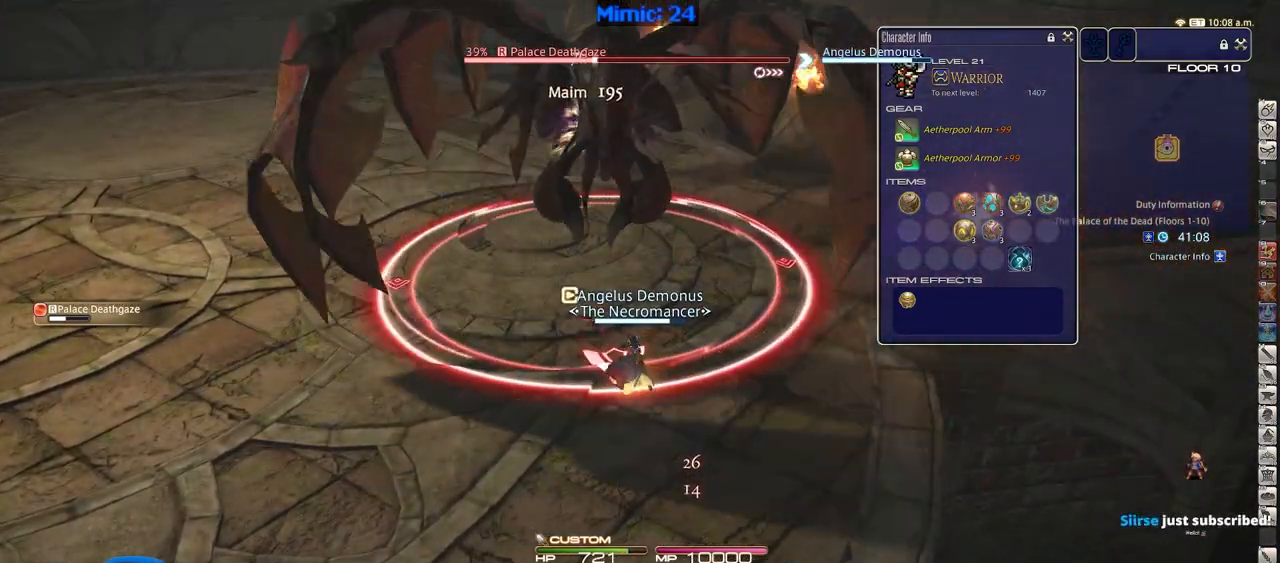
{"keys": ["s"], "events": [[267, "a", "down"], [317, "s", "down"], [467, "a", "up"]]}
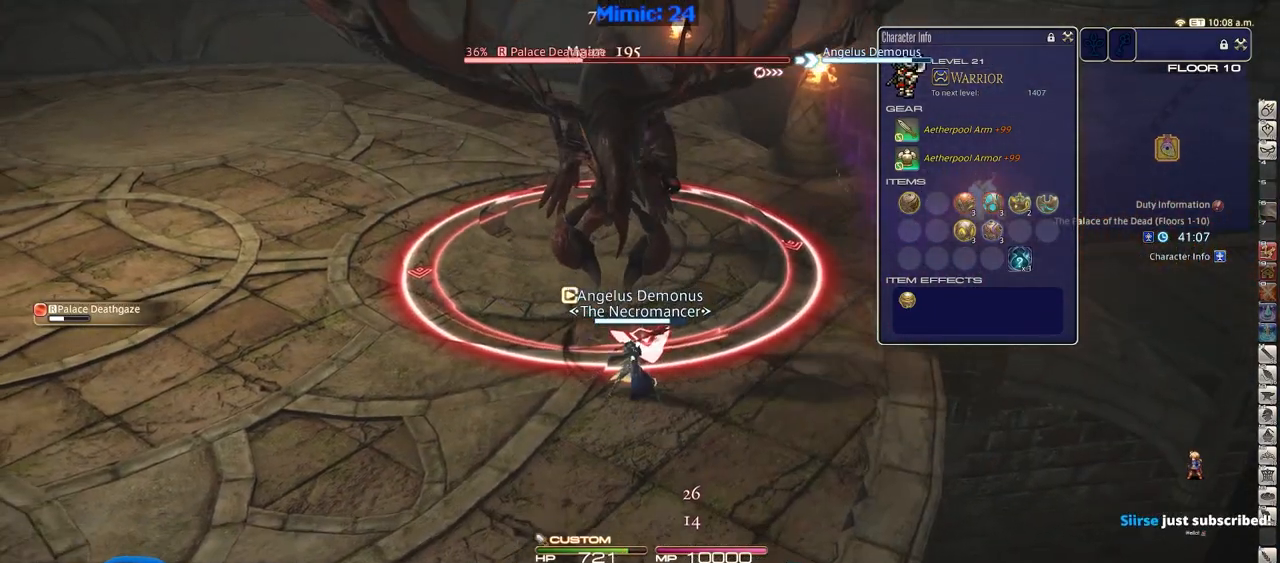
{"keys": ["a", "s"], "events": [[383, "a", "down"]]}
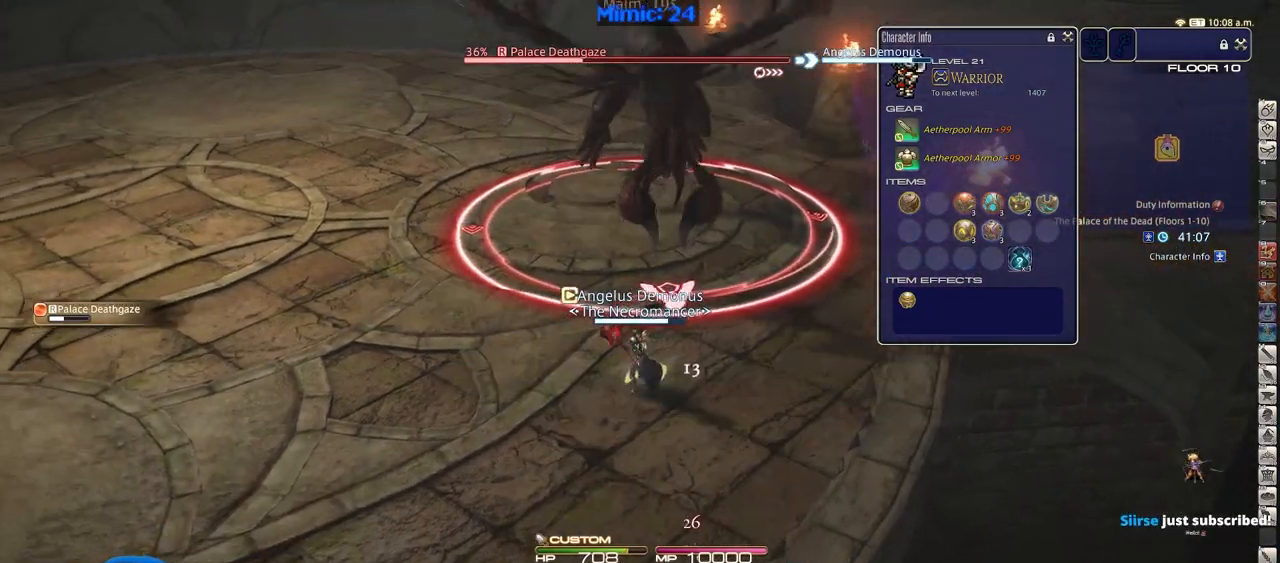
{"keys": ["a", "w"], "events": [[117, "s", "up"], [401, "w", "down"]]}
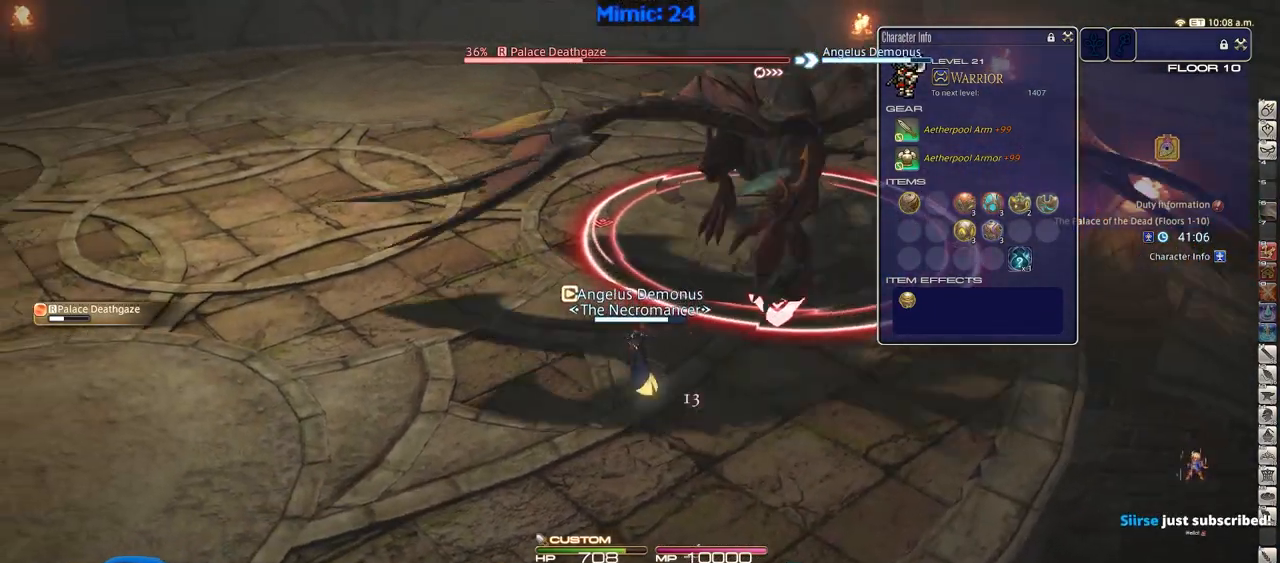
{"keys": ["w"], "events": [[133, "d", "down"], [183, "a", "up"], [233, "space", "down"], [317, "space", "up"], [467, "d", "up"]]}
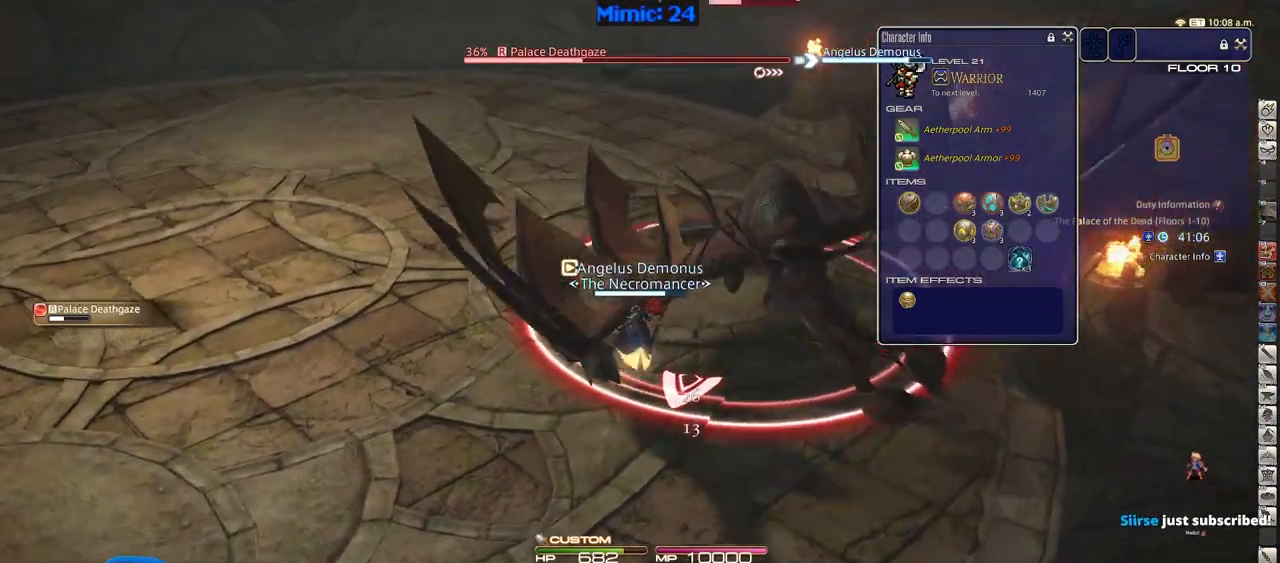
{"keys": ["1"], "events": [[200, "1", "down"], [384, "w", "up"]]}
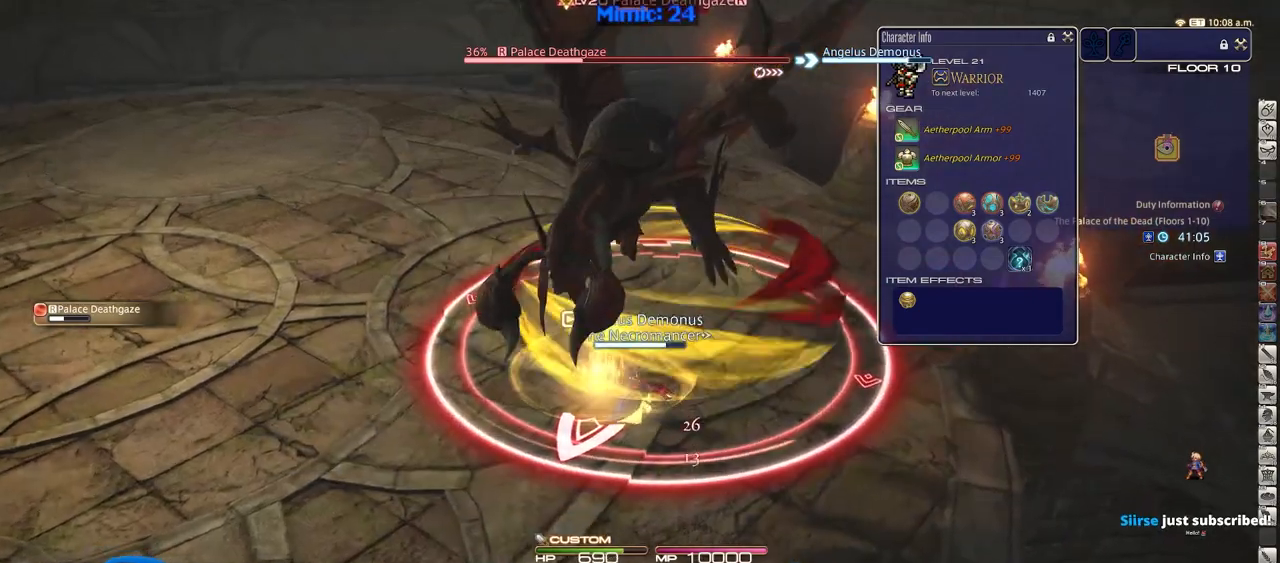
{"keys": ["s"], "events": [[16, "s", "down"], [116, "1", "up"], [300, "1", "down"], [350, "1", "up"], [400, "1", "down"], [500, "1", "up"]]}
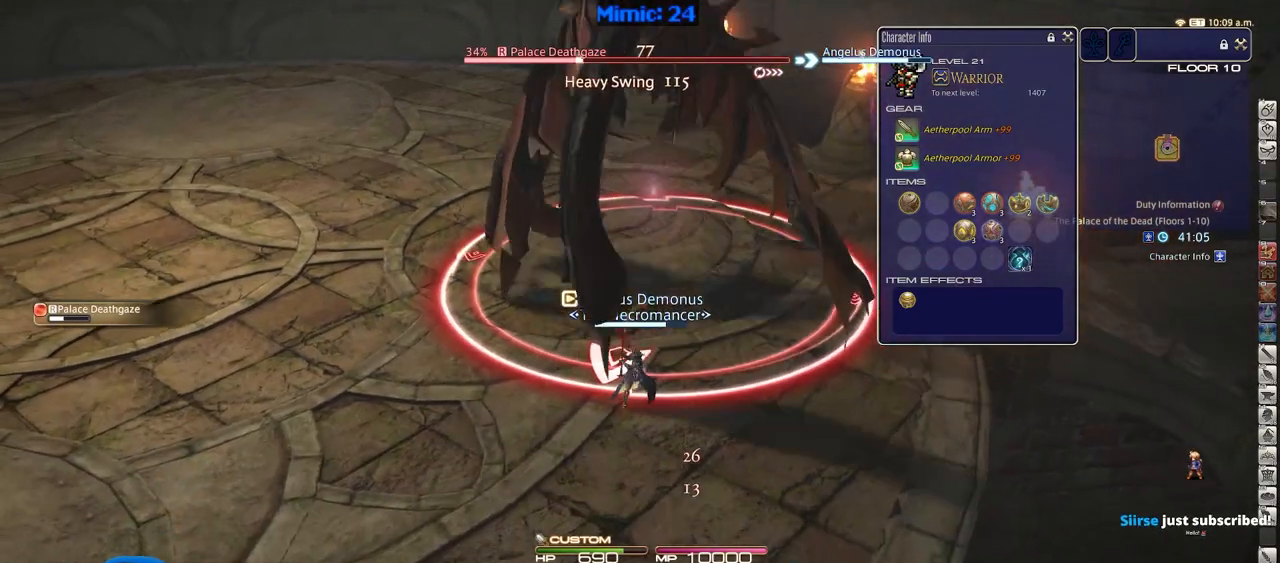
{"keys": [], "events": [[34, "1", "down"], [134, "1", "up"], [501, "s", "up"]]}
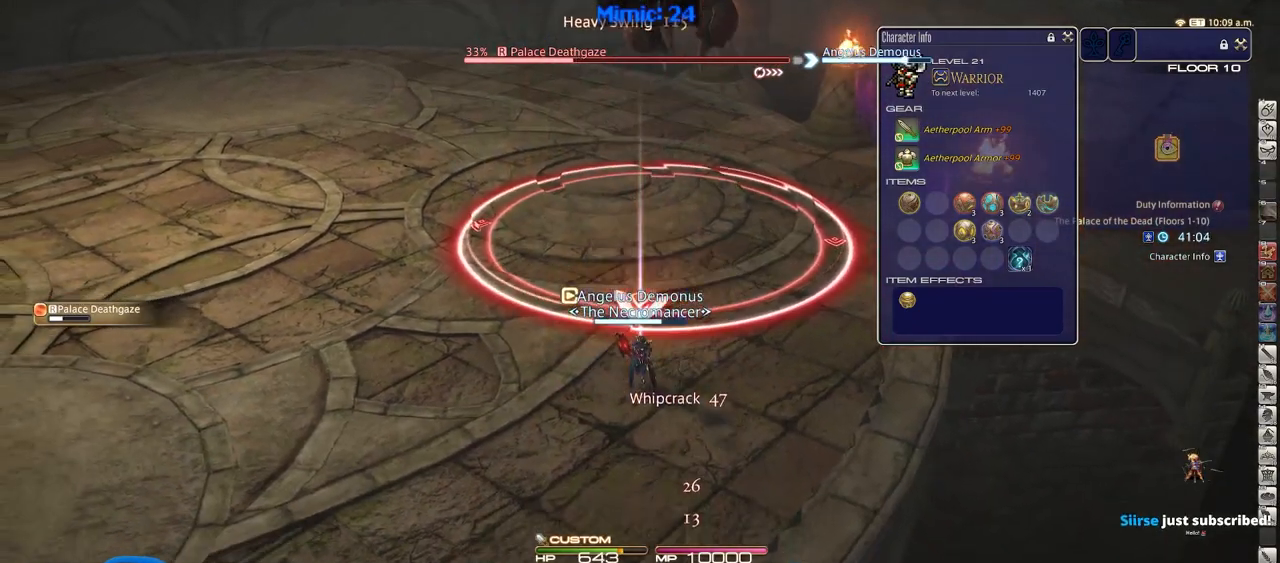
{"keys": [], "events": [[100, "w", "down"], [283, "w", "up"]]}
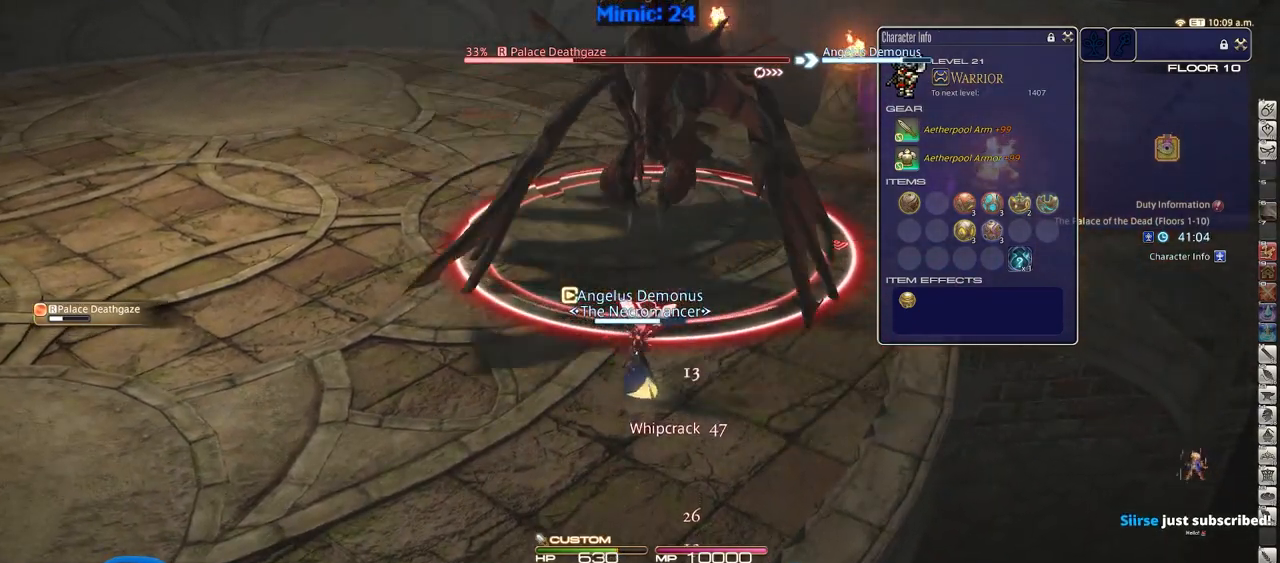
{"keys": [], "events": [[117, "w", "down"], [300, "w", "up"], [351, "w", "down"], [501, "w", "up"]]}
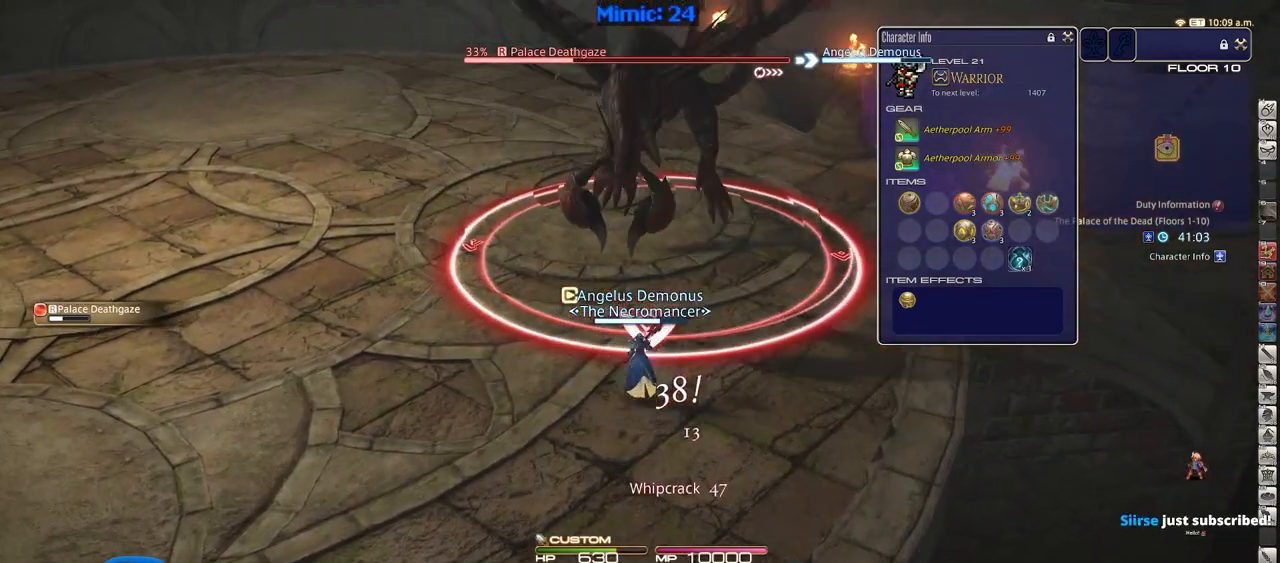
{"keys": ["2"], "events": [[267, "2", "down"], [367, "2", "up"], [417, "2", "down"]]}
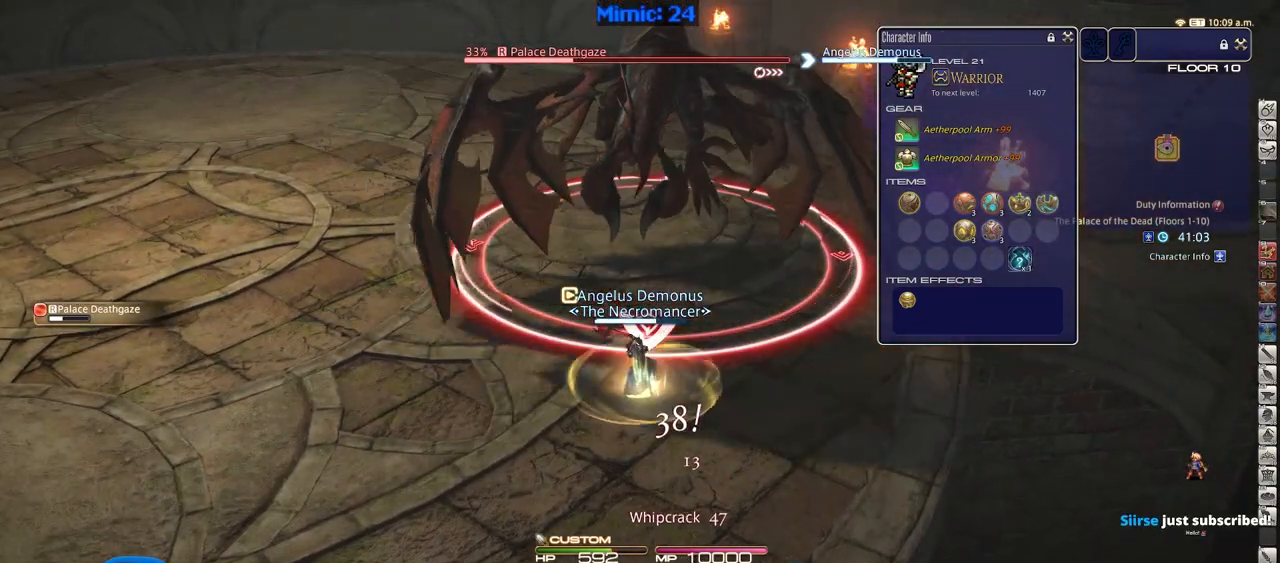
{"keys": [], "events": [[50, "2", "up"], [100, "2", "down"], [200, "2", "up"], [250, "2", "down"], [384, "2", "up"]]}
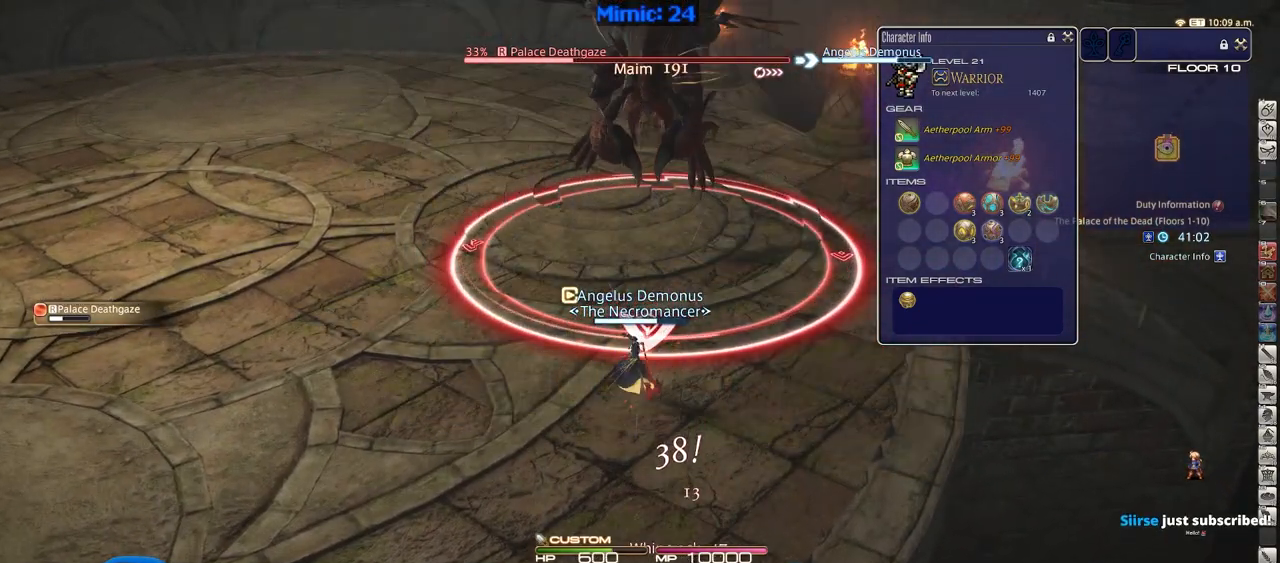
{"keys": [], "events": []}
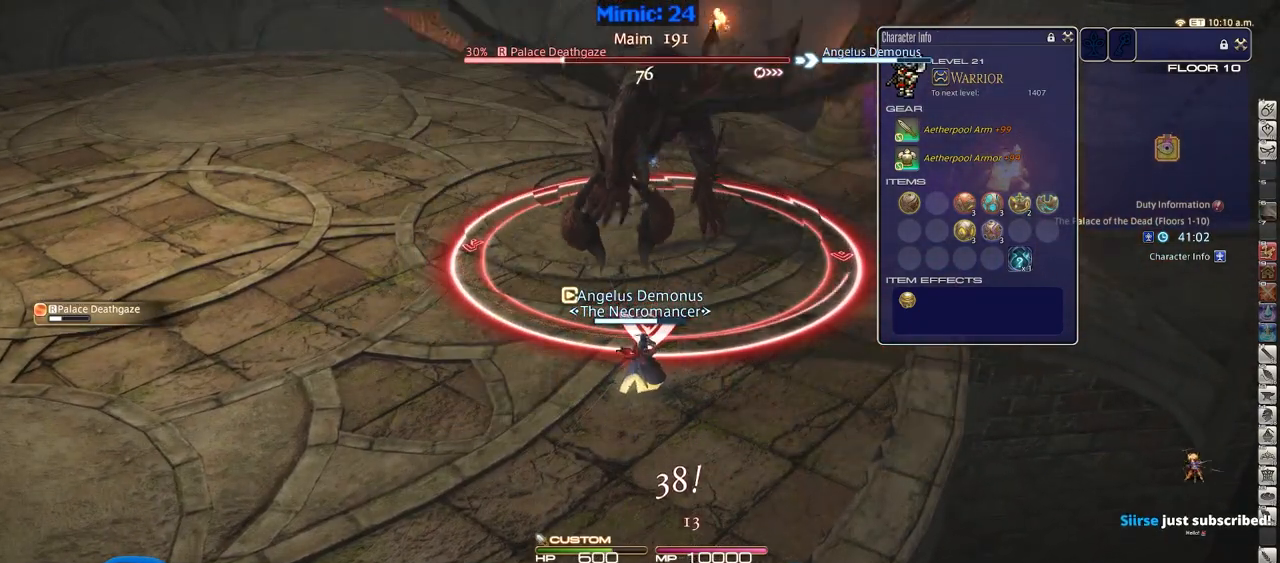
{"keys": [], "events": []}
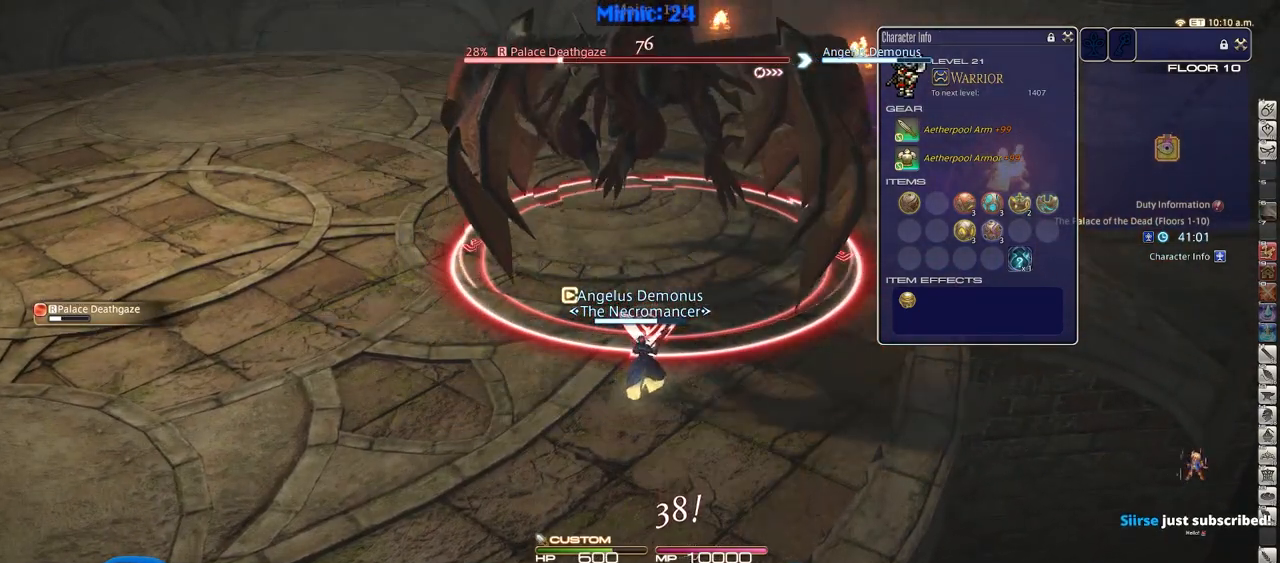
{"keys": ["1"], "events": [[433, "1", "down"]]}
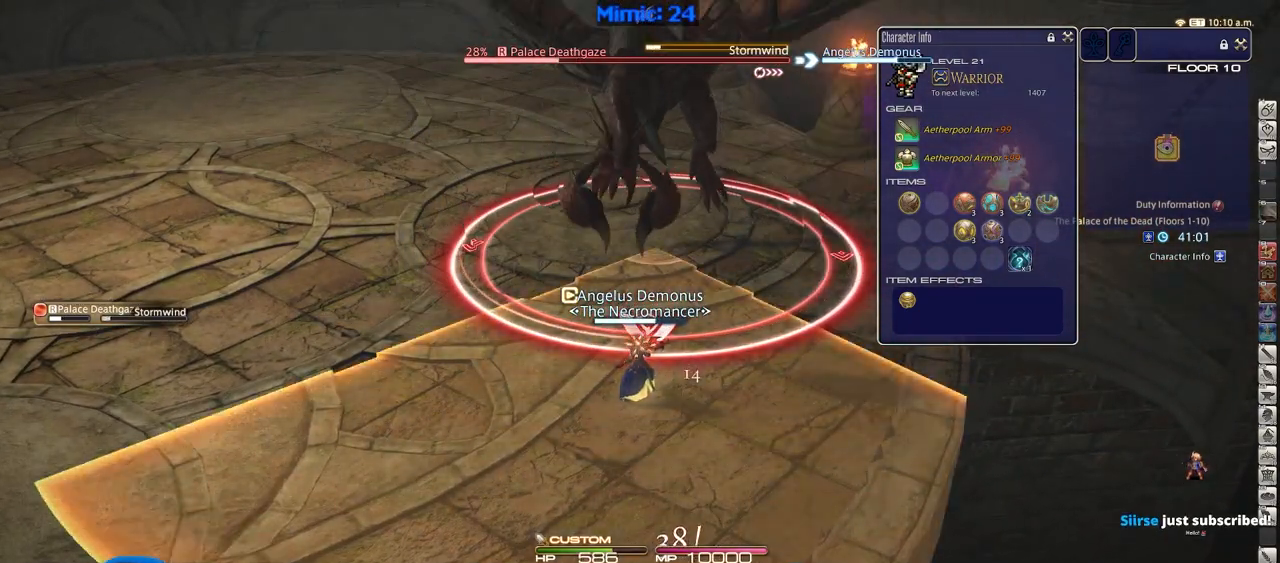
{"keys": ["1"], "events": [[117, "1", "up"], [167, "1", "down"], [250, "1", "up"], [300, "1", "down"], [401, "1", "up"], [451, "1", "down"]]}
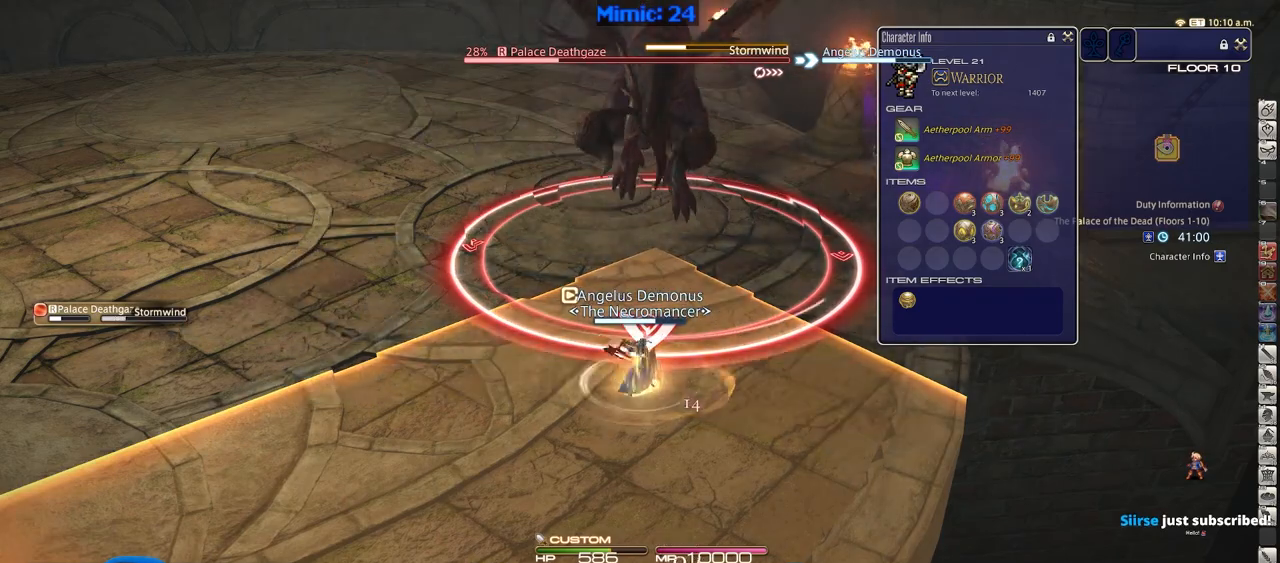
{"keys": ["a", "w"], "events": [[33, "1", "up"], [33, "w", "down"], [367, "a", "down"]]}
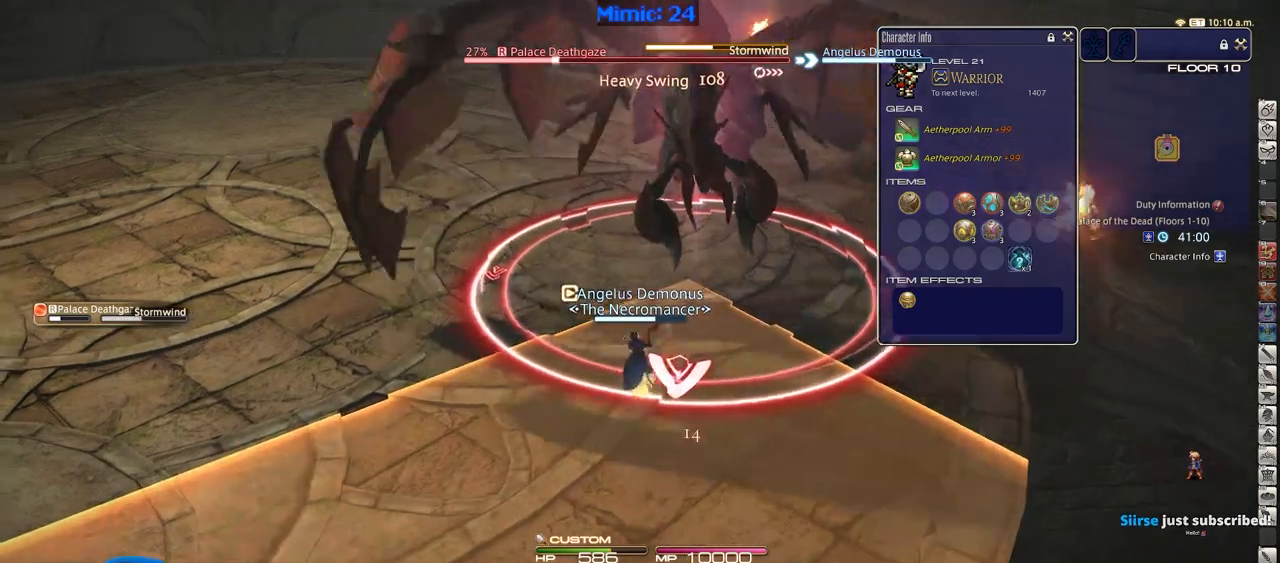
{"keys": ["a", "w"], "events": [[150, "space", "down"], [284, "space", "up"]]}
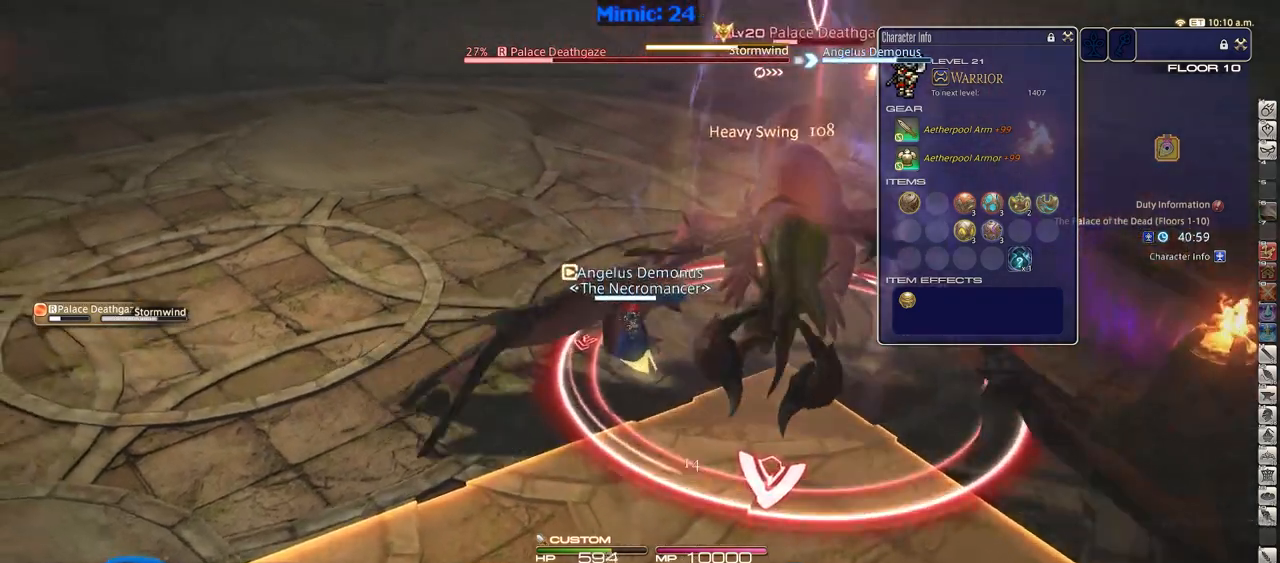
{"keys": ["a"], "events": [[500, "w", "up"]]}
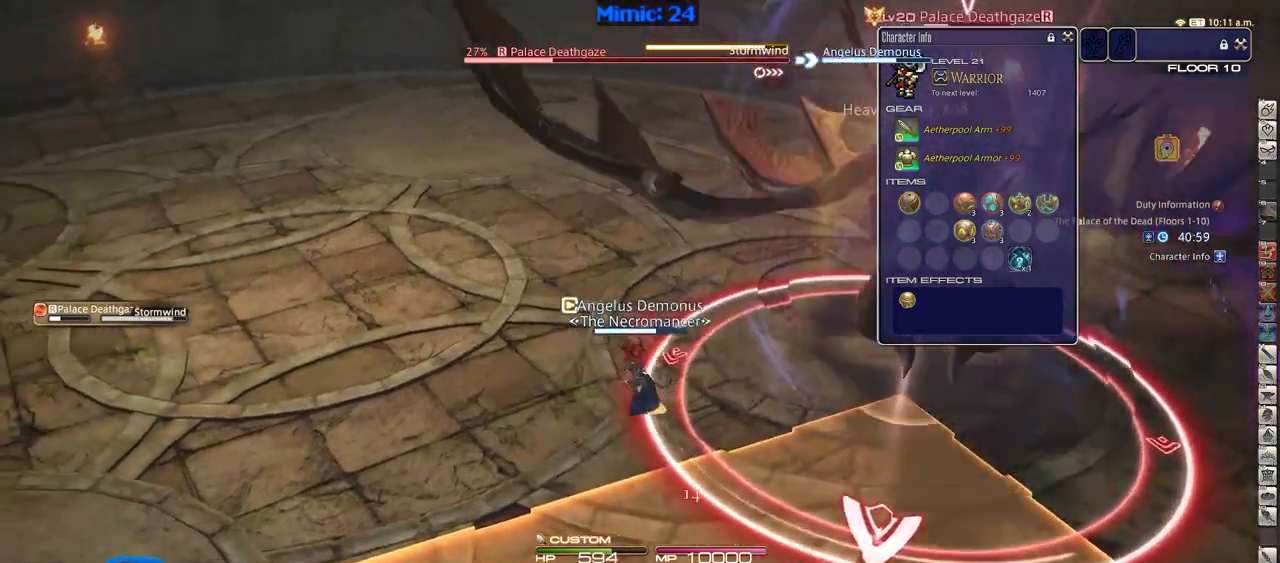
{"keys": [], "events": [[34, "a", "up"]]}
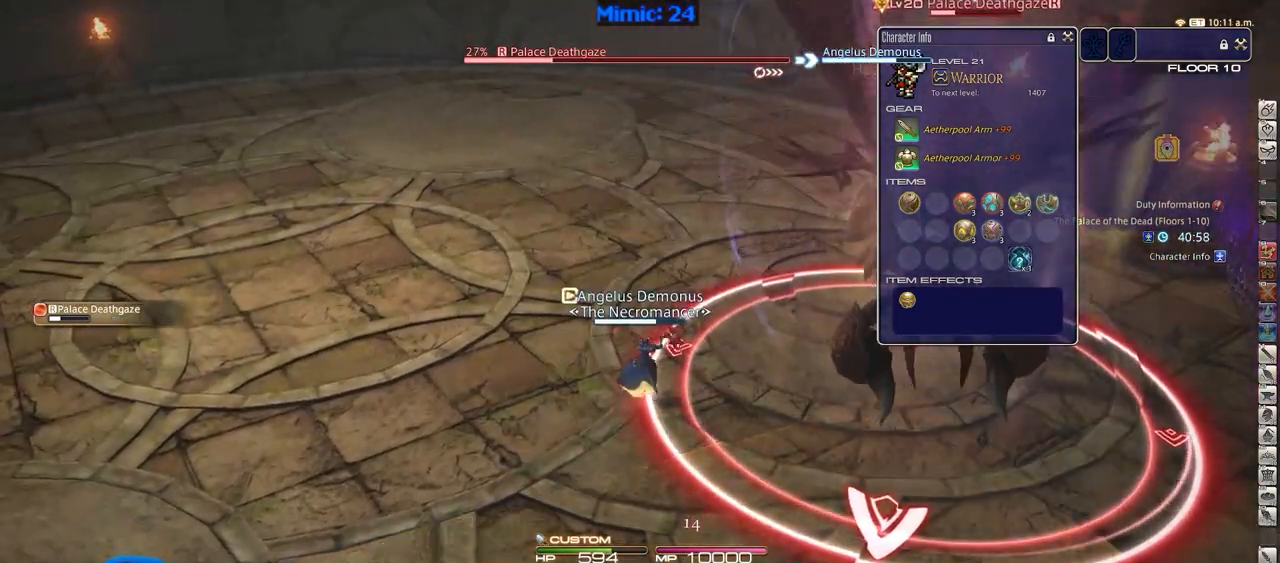
{"keys": ["d", "s"], "events": [[100, "s", "down"], [150, "2", "down"], [233, "d", "down"], [317, "2", "up"]]}
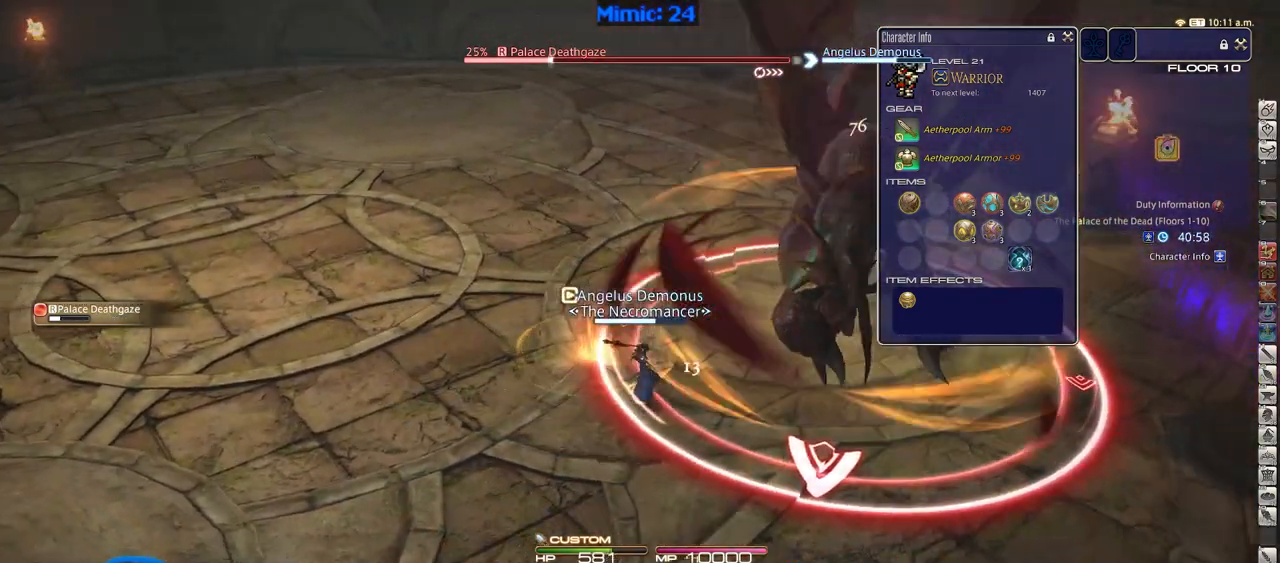
{"keys": ["d", "s"], "events": []}
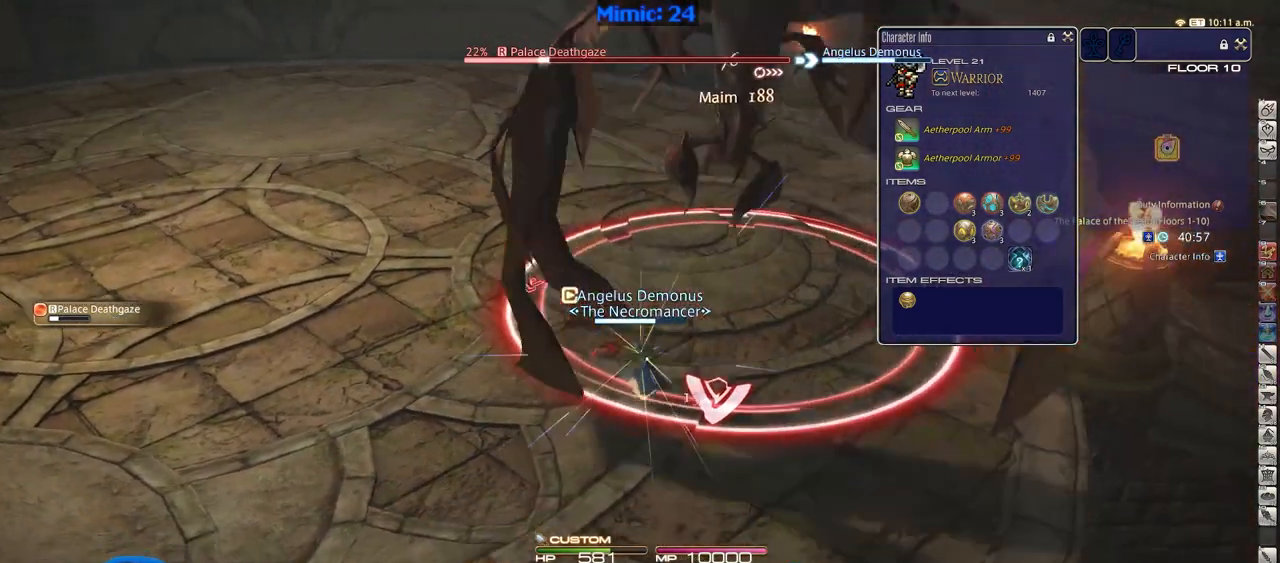
{"keys": ["d", "s"], "events": []}